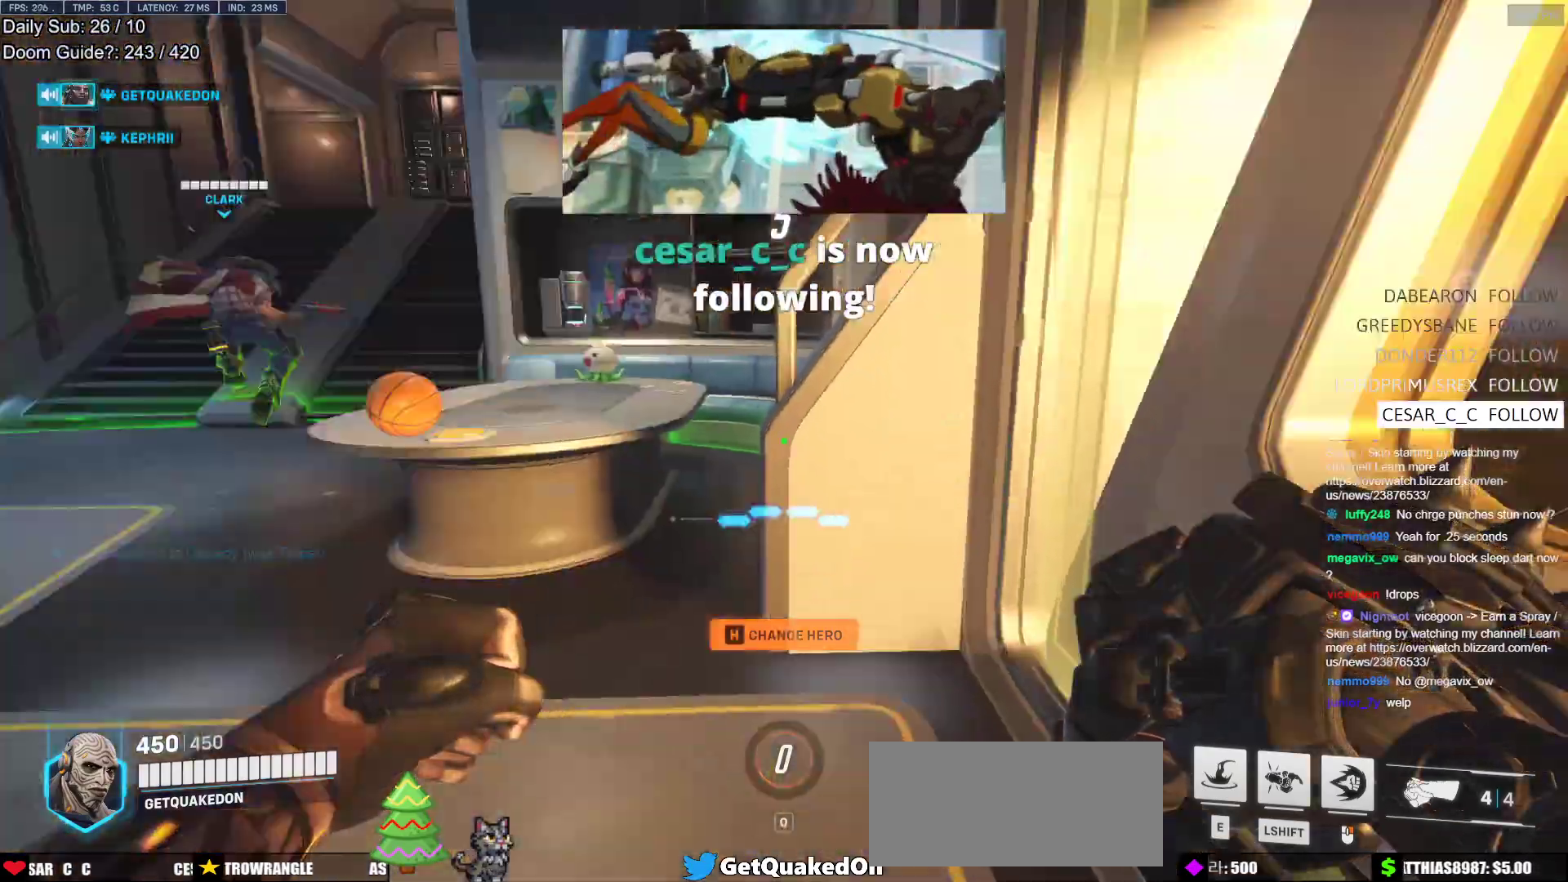
Gameplay with keyboard and mouse; each line is a JSON object with the keys and mouse buttons held at the frame after it. "events" lists presses ("down") and releases ("up") of "a", "ctrl", "d", "e", "f", "melee", "q", "r", "s", "shift", "space", "w", "mouse_left" and "mouse_right" between this image and that frame as [ms after this image, input, new state], when the widget could be followed in between. "mouse_left", "mouse_right" = the "left", "right" buttons of the "mouse" list. No other keys are recorded. Mouse movement is not recorded. Key names are as the overlay labels them; some are game actions (e.g. jump) rather than physical keys.
{"keys": ["w"], "mouse": [], "events": [[400, "w", "down"]]}
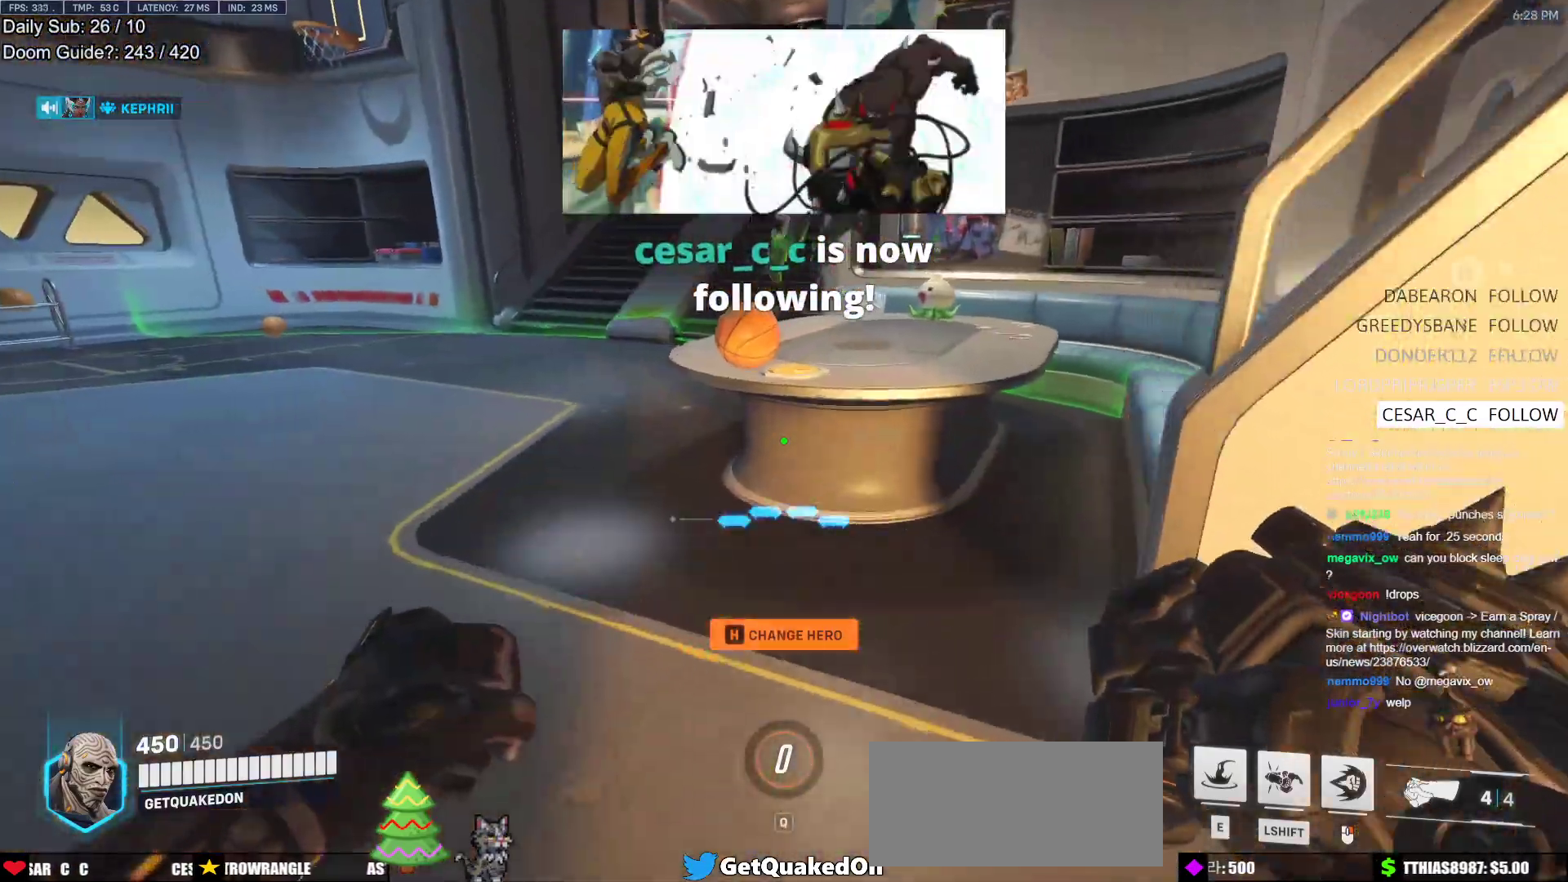
{"keys": ["w"], "mouse": [], "events": [[133, "space", "down"], [333, "space", "up"]]}
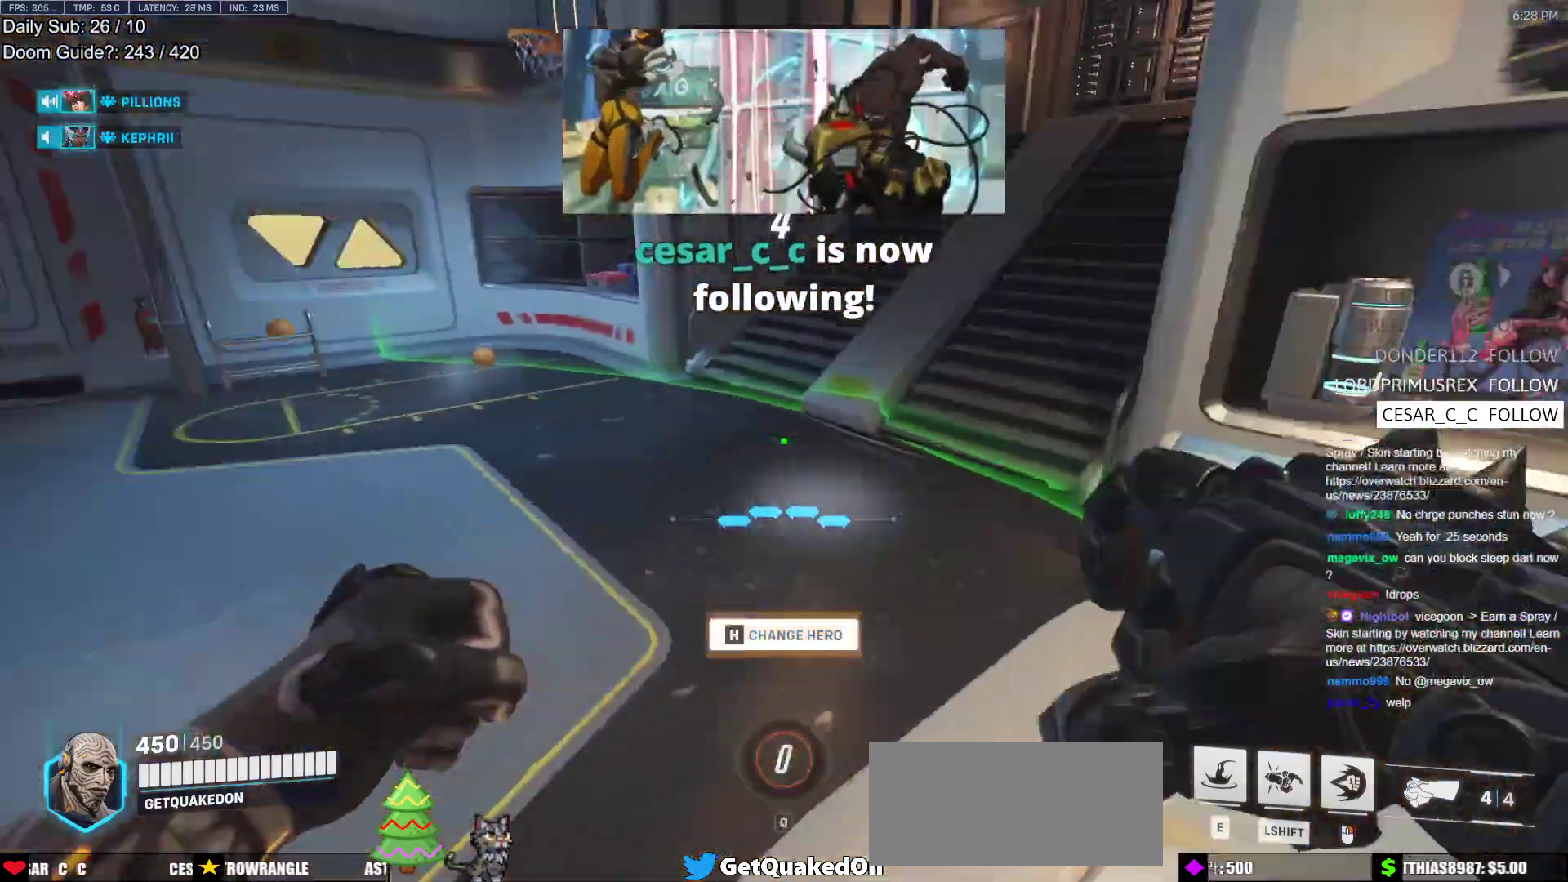
{"keys": ["d", "w"], "mouse": [], "events": [[383, "d", "down"]]}
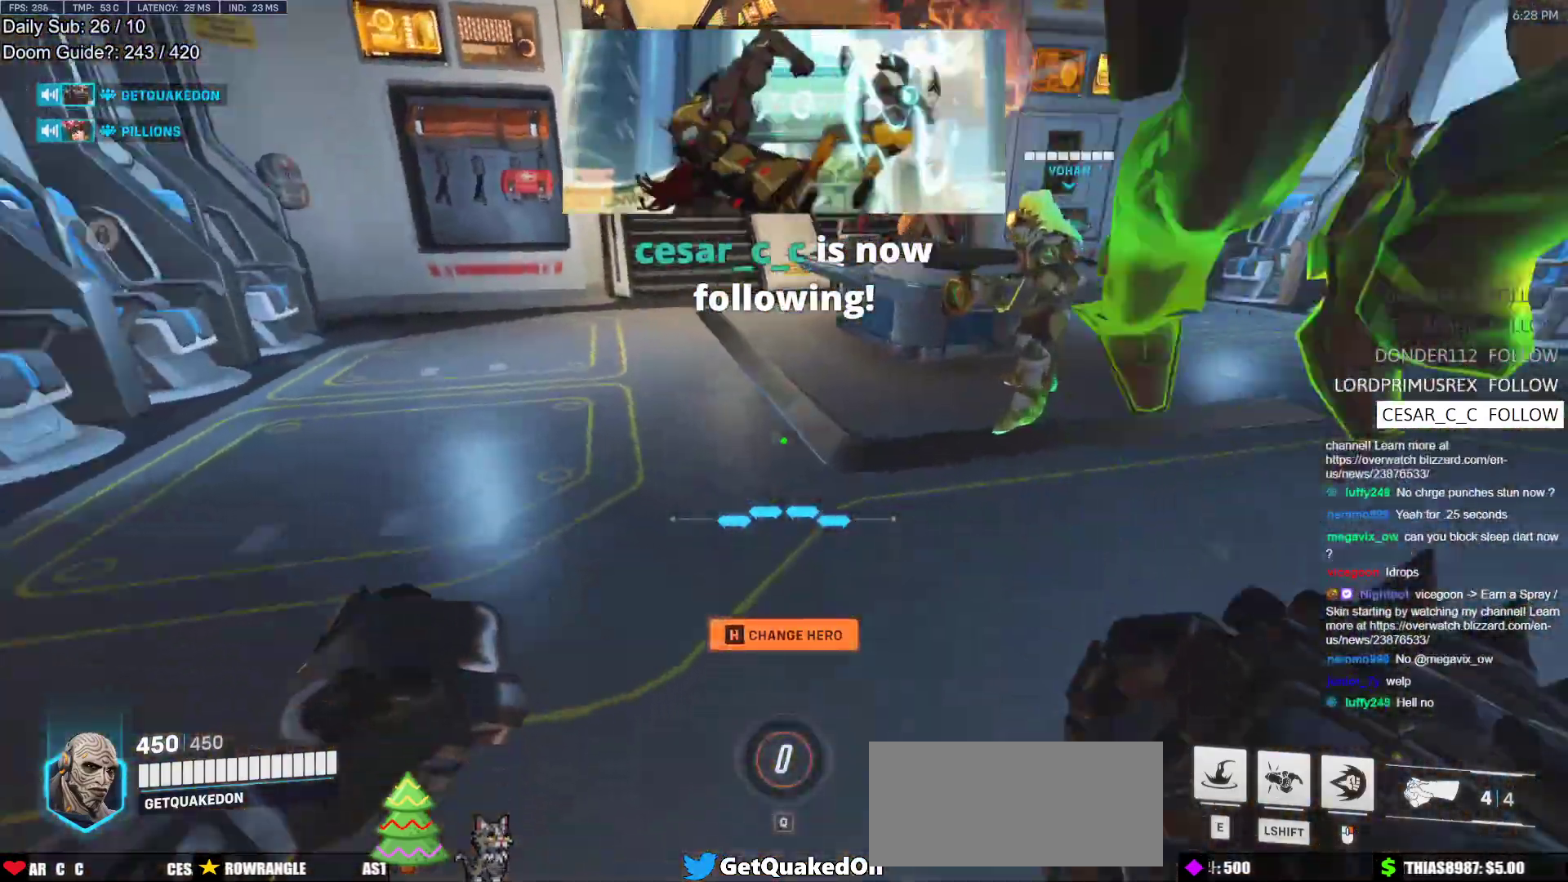
{"keys": ["a"], "mouse": [], "events": [[117, "d", "up"], [217, "space", "down"], [317, "a", "down"], [350, "space", "up"], [500, "w", "up"]]}
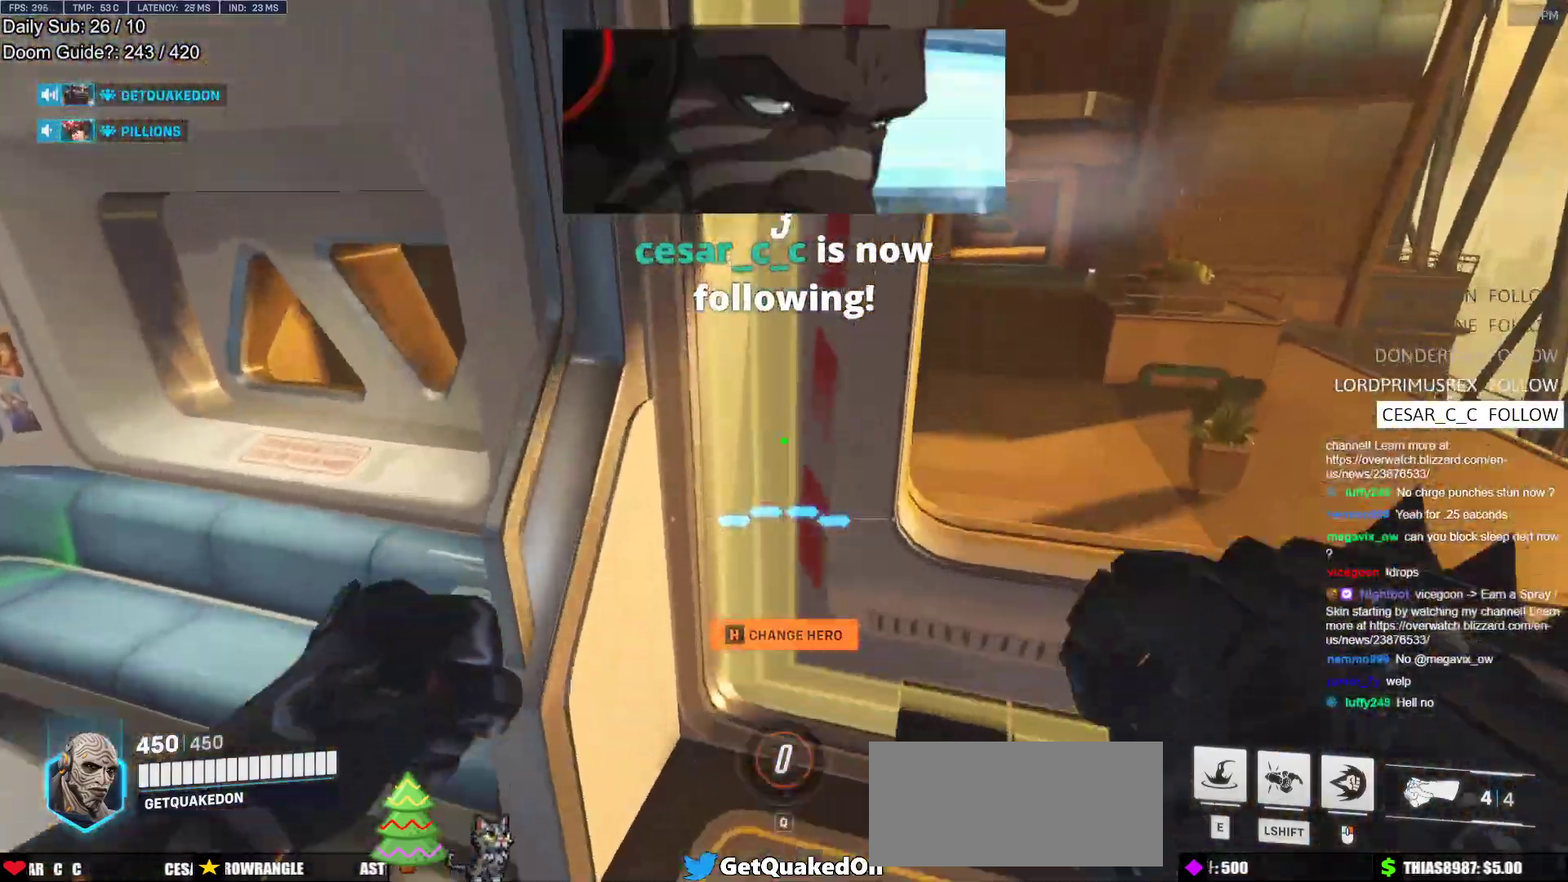
{"keys": ["d", "s"], "mouse": [], "events": [[133, "s", "down"], [283, "a", "up"], [283, "d", "down"], [283, "s", "up"], [467, "s", "down"]]}
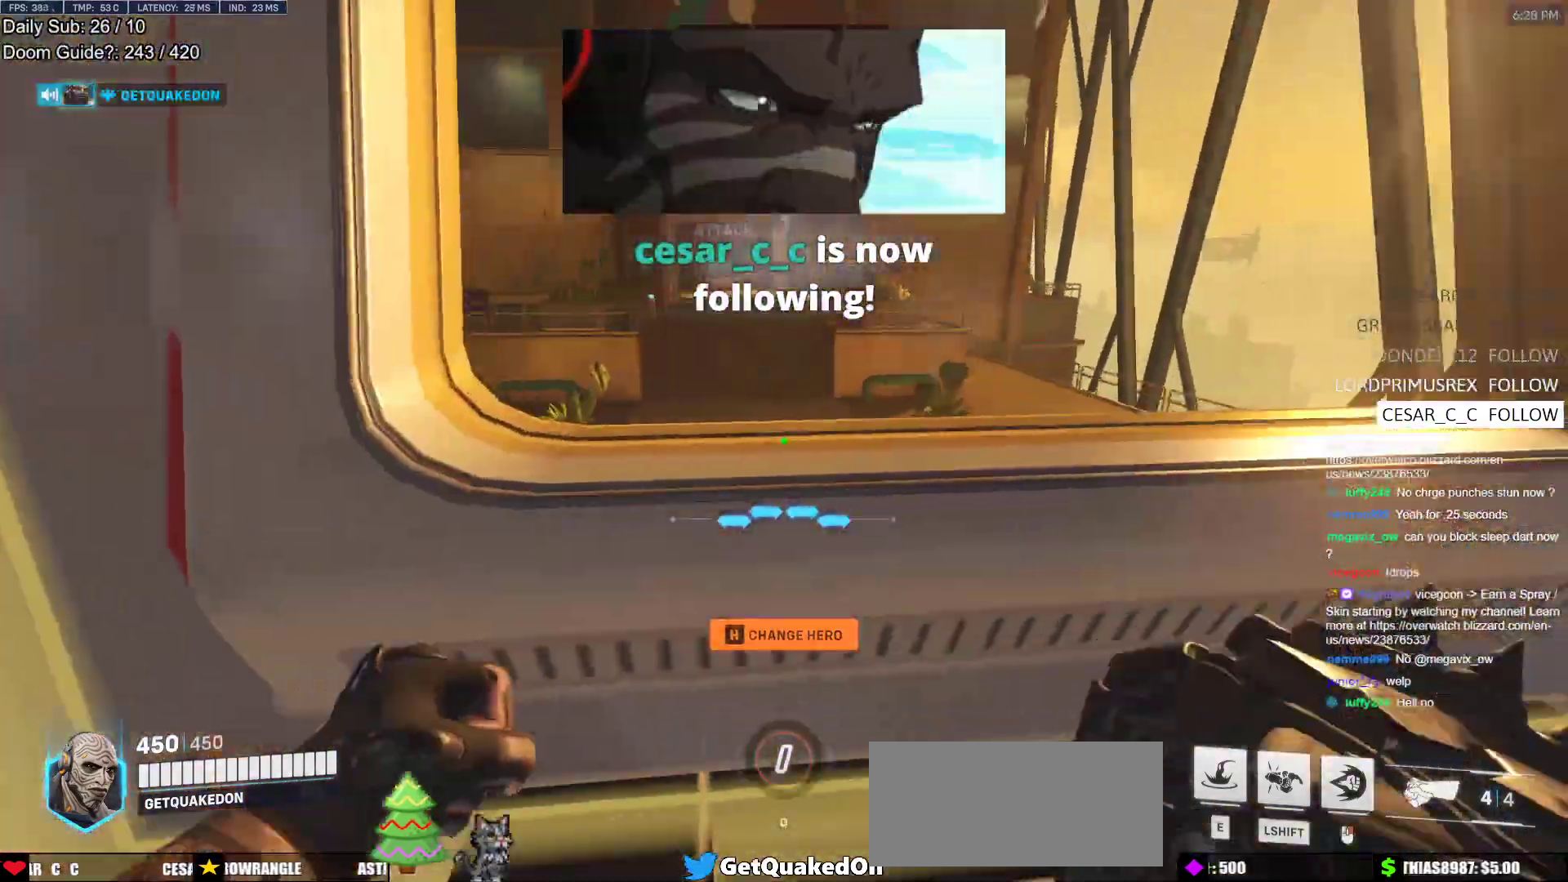
{"keys": ["r", "w"], "mouse": [], "events": [[100, "d", "up"], [150, "space", "down"], [200, "a", "down"], [200, "s", "up"], [250, "space", "up"], [383, "w", "down"], [433, "a", "up"], [483, "r", "down"]]}
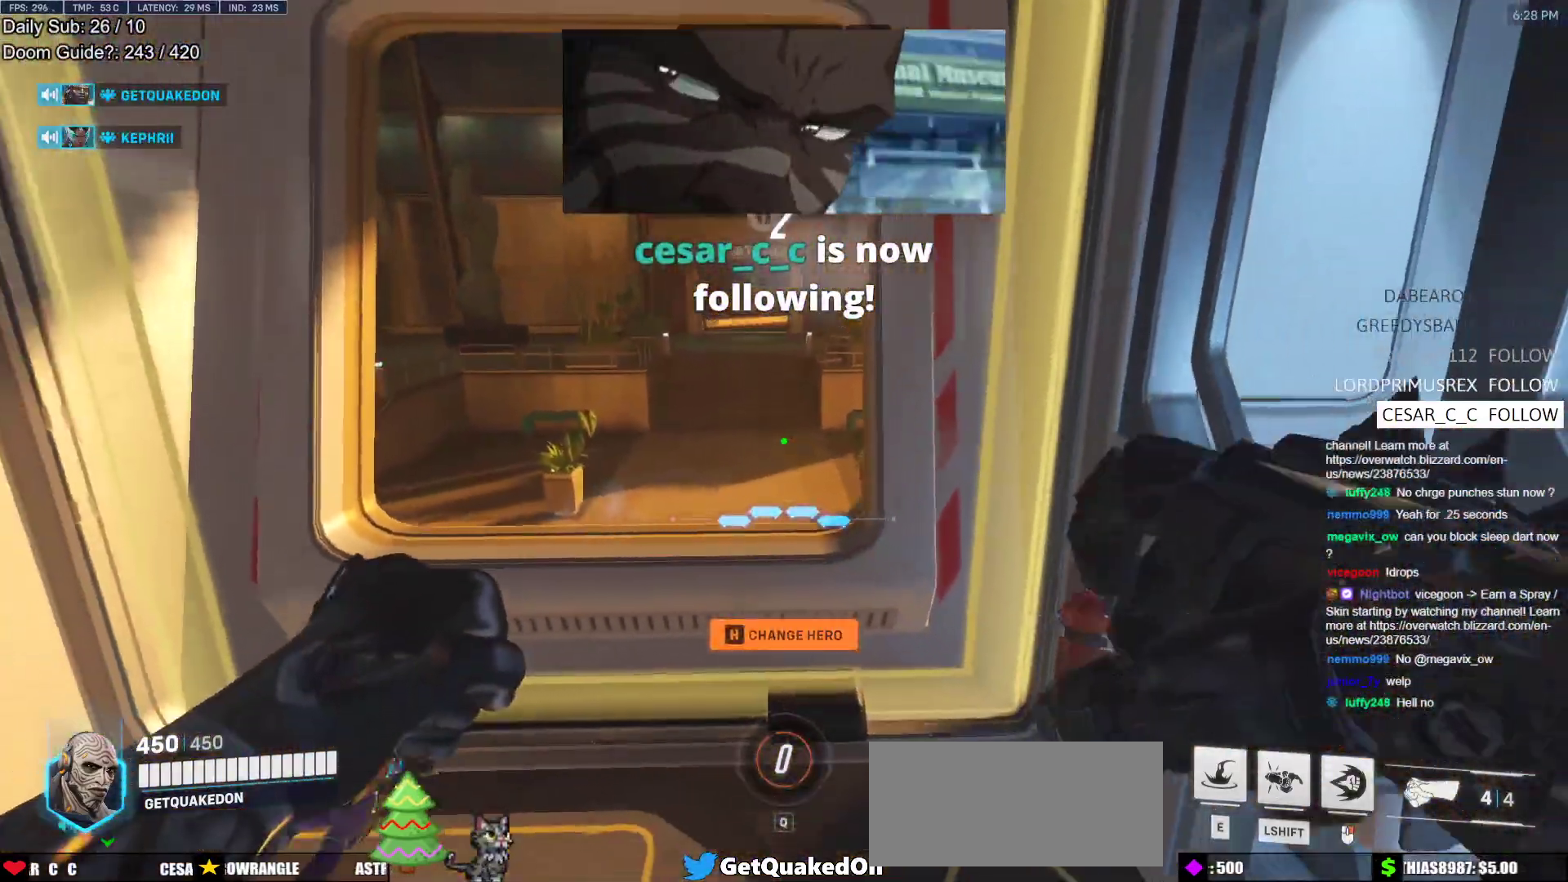
{"keys": ["space"], "mouse": [], "events": [[117, "r", "up"], [167, "a", "down"], [400, "a", "up"], [450, "space", "down"], [500, "w", "up"]]}
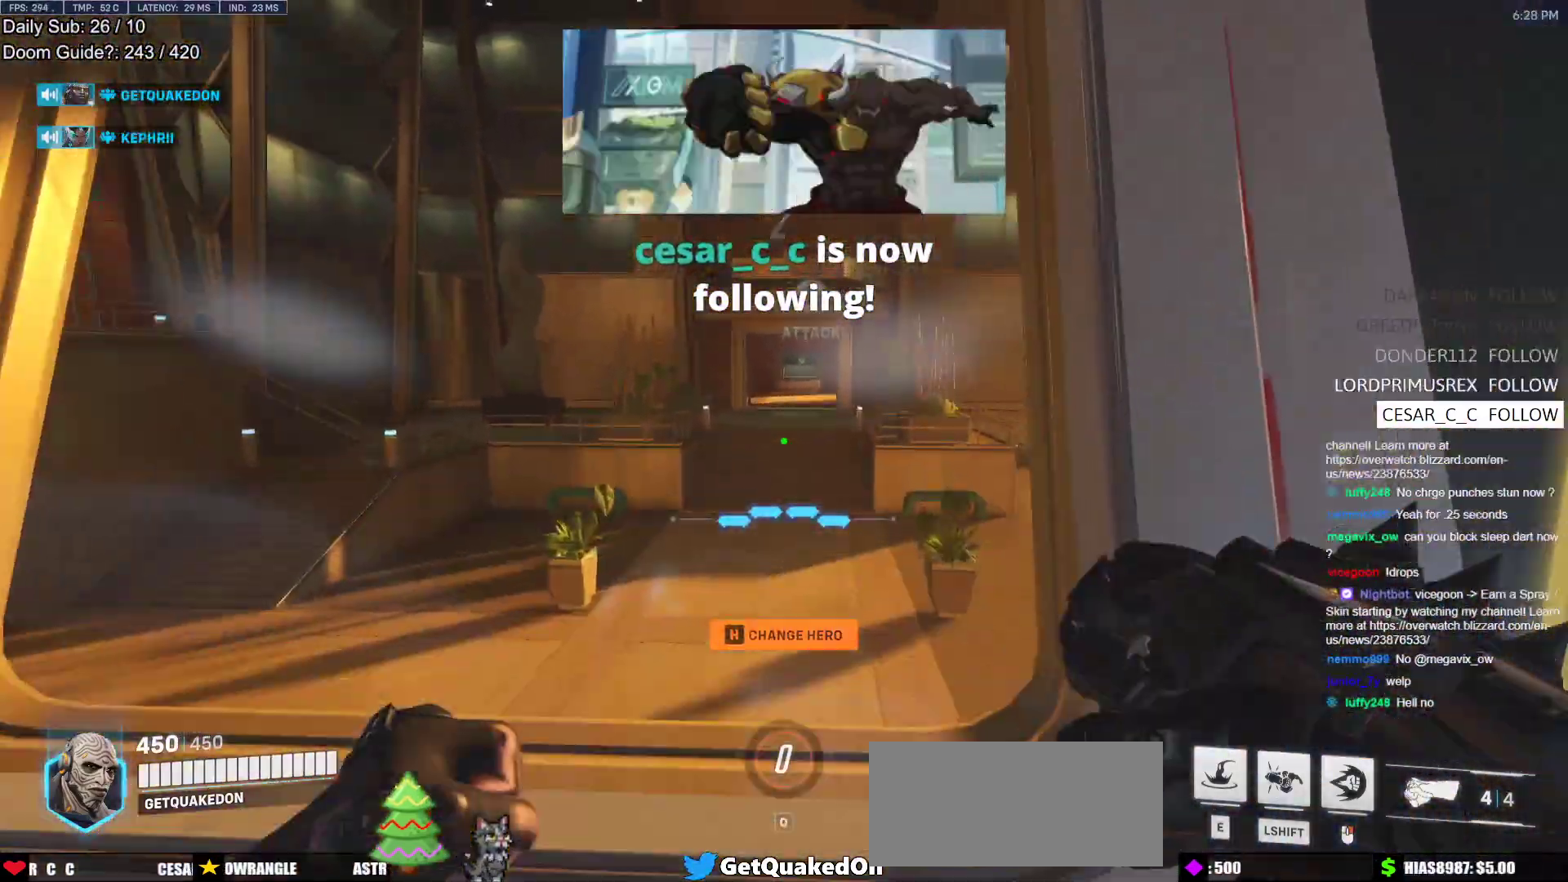
{"keys": ["a"], "mouse": [], "events": [[50, "space", "up"], [100, "s", "down"], [283, "a", "down"], [417, "s", "up"]]}
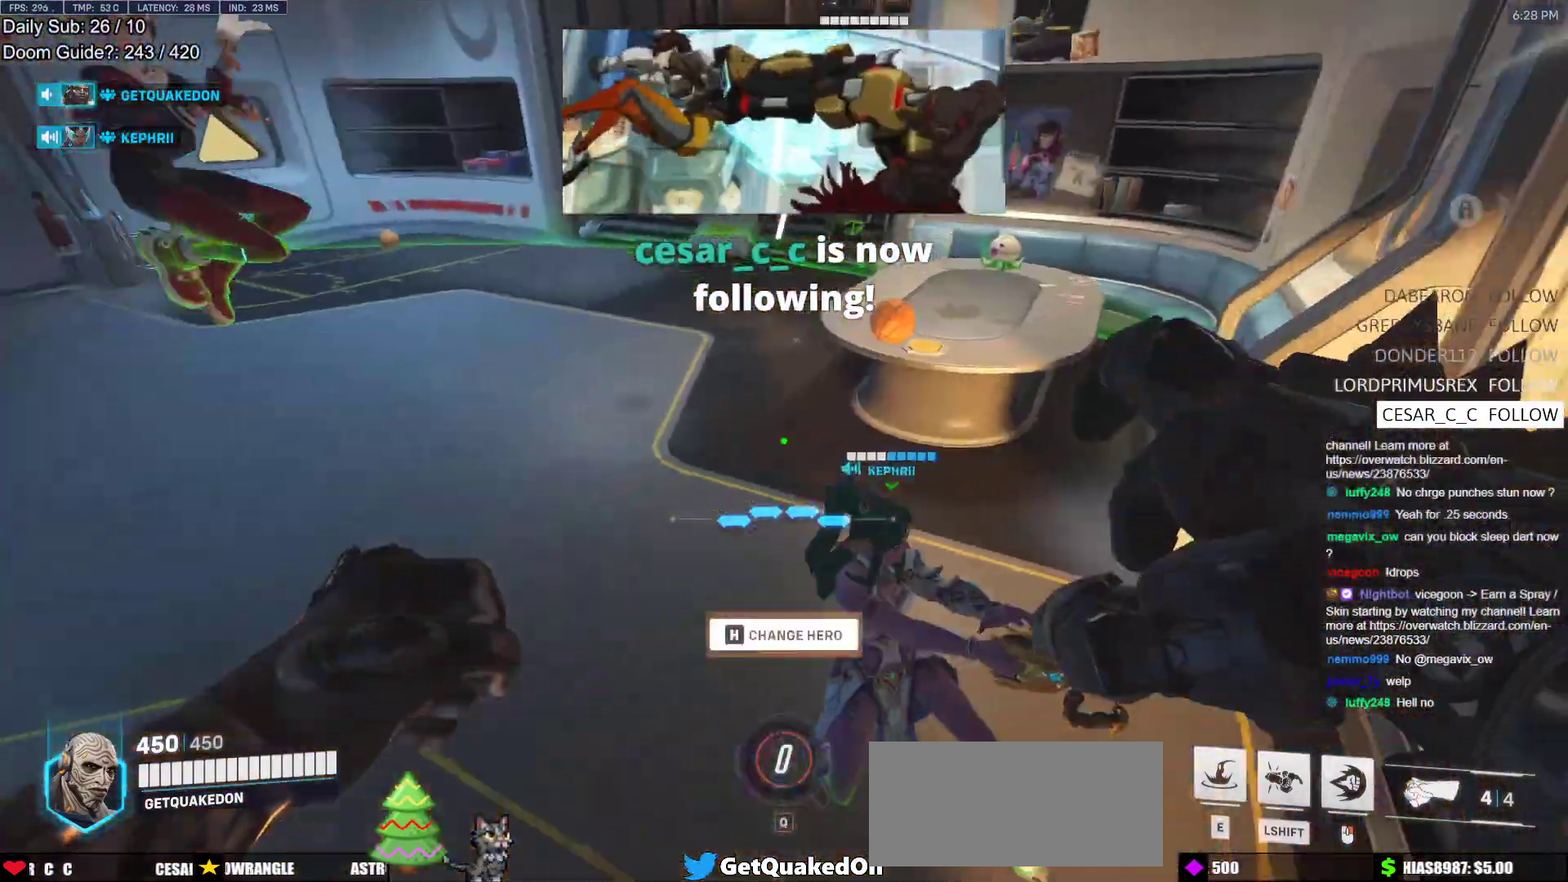
{"keys": ["w"], "mouse": [], "events": [[17, "a", "up"], [100, "w", "down"], [300, "d", "down"], [433, "d", "up"]]}
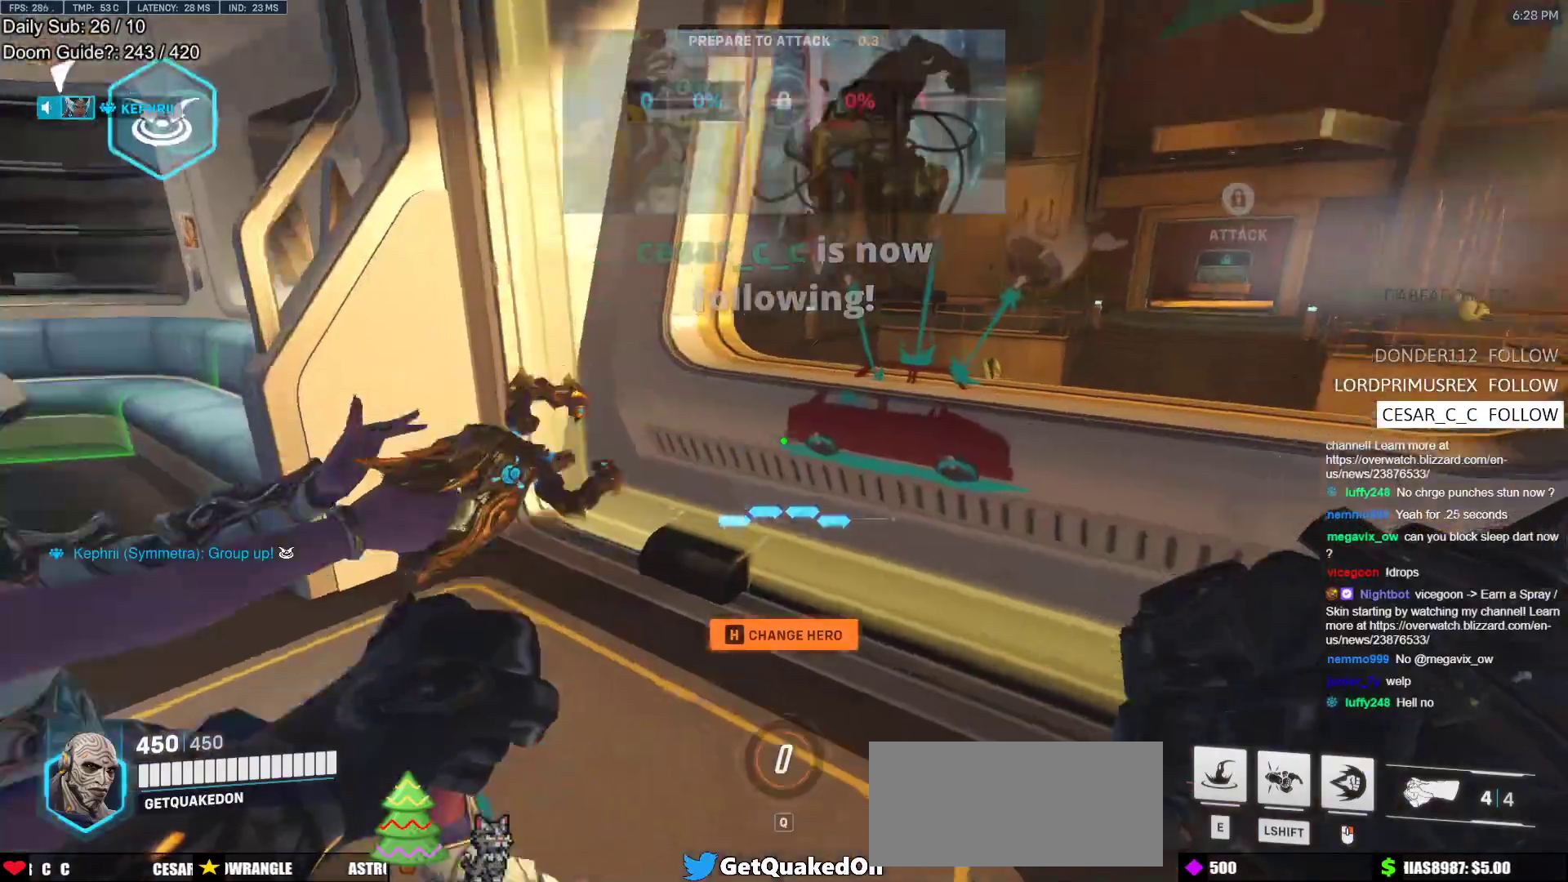
{"keys": [], "mouse": [], "events": [[217, "w", "up"], [350, "s", "down"], [500, "s", "up"]]}
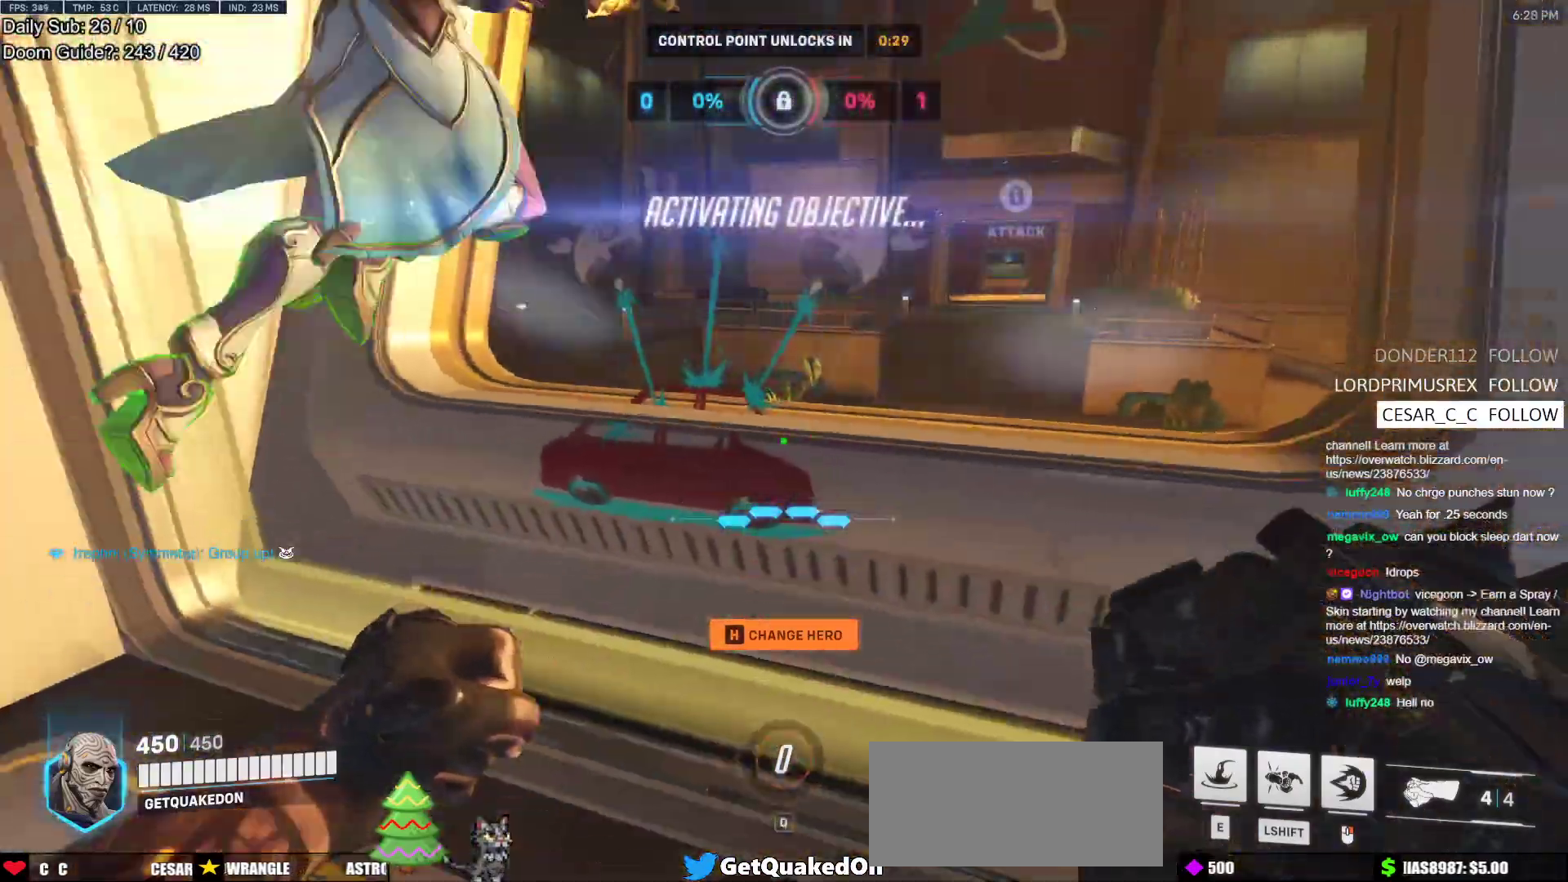
{"keys": ["w"], "mouse": [], "events": [[183, "a", "down"], [183, "w", "down"], [233, "a", "up"]]}
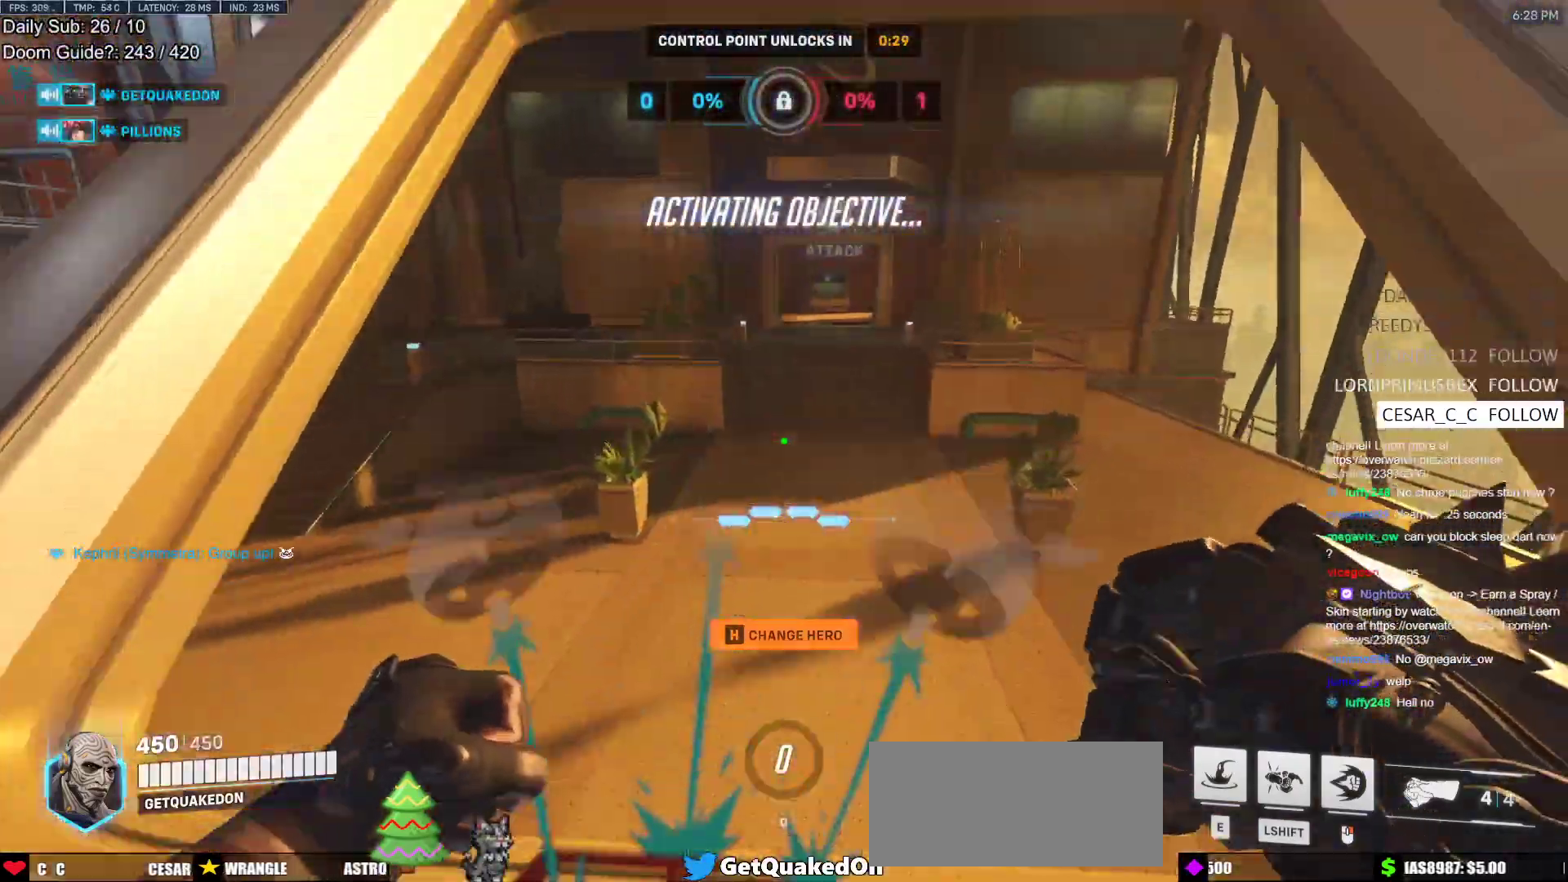
{"keys": ["f", "w"], "mouse": [], "events": [[483, "f", "down"]]}
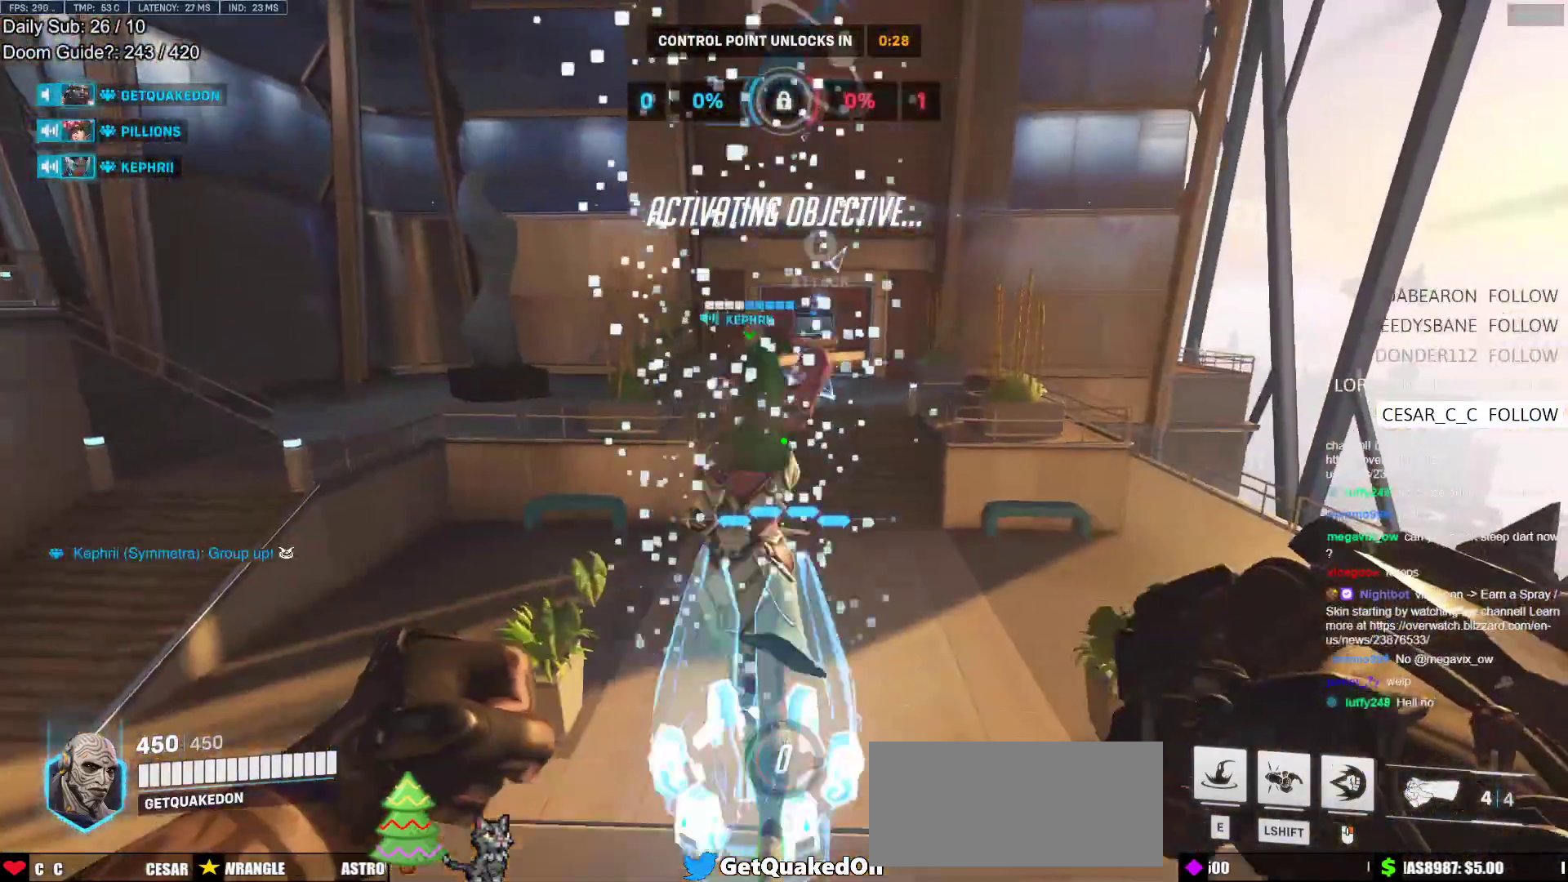
{"keys": ["f", "s"], "mouse": ["right"], "events": [[167, "w", "up"], [267, "mouse_right", "down"], [383, "s", "down"]]}
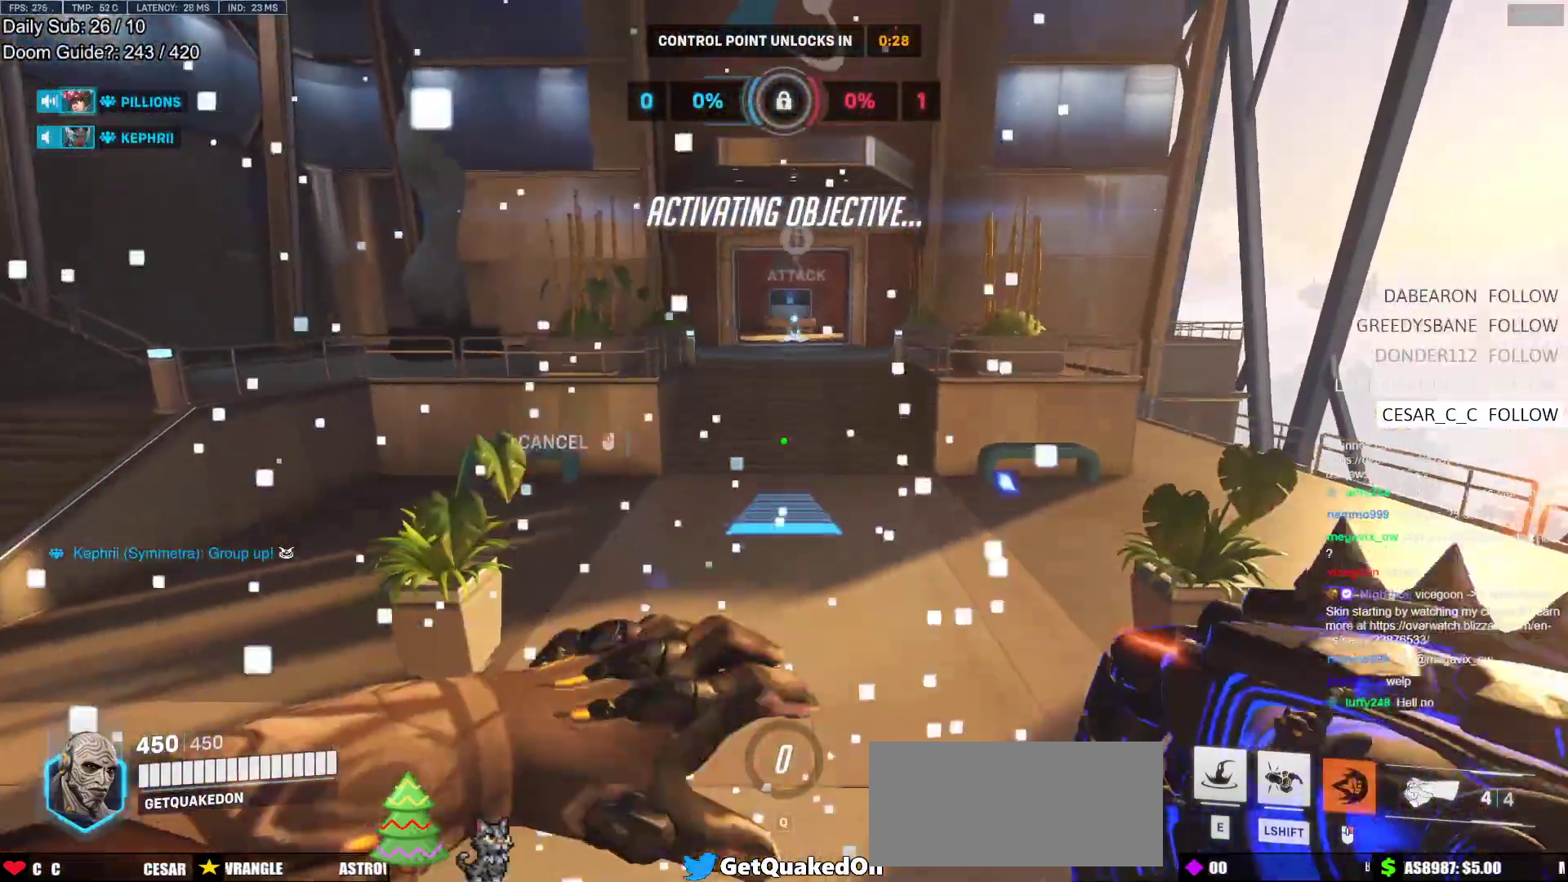
{"keys": ["f"], "mouse": ["right"], "events": [[50, "s", "up"]]}
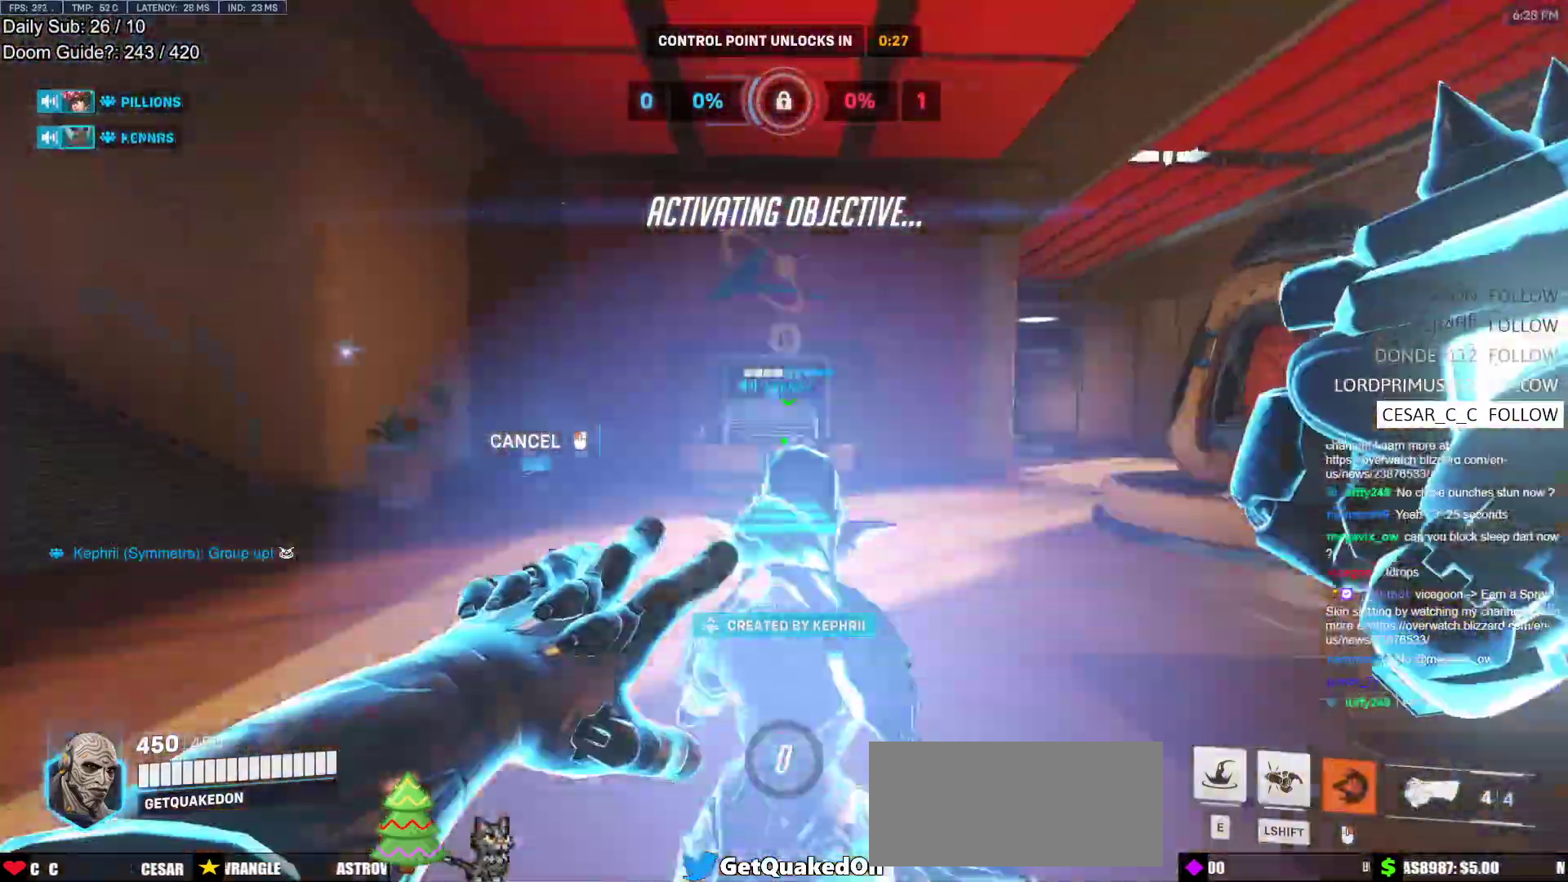
{"keys": ["w"], "mouse": [], "events": [[67, "space", "down"], [100, "w", "down"], [150, "f", "up"], [200, "space", "up"], [433, "mouse_right", "up"]]}
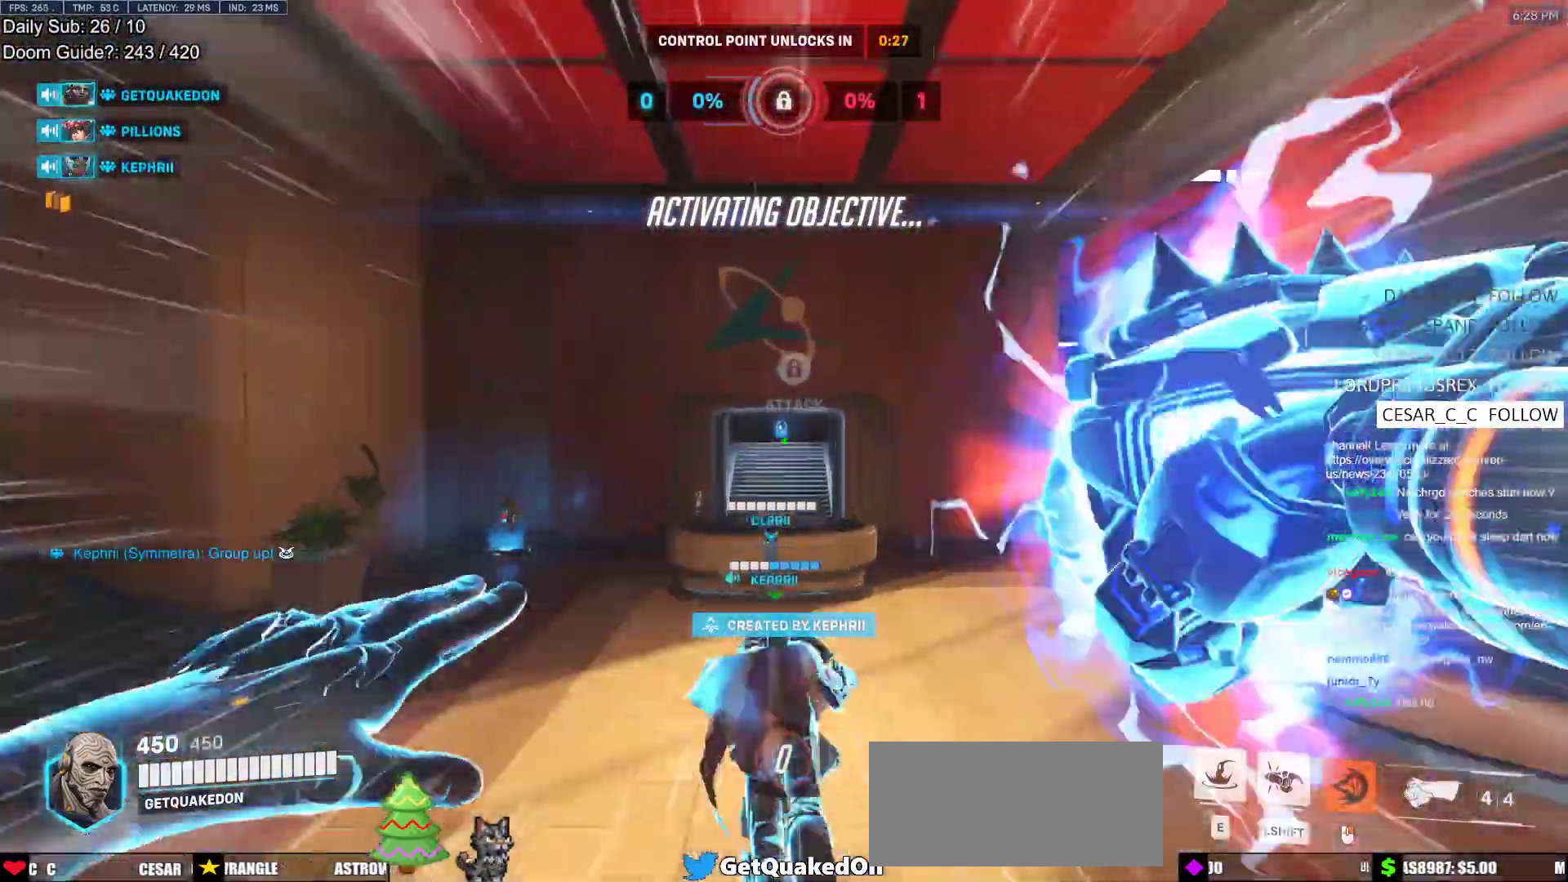
{"keys": ["a", "w"], "mouse": [], "events": [[350, "space", "down"], [400, "e", "down"], [450, "space", "up"], [500, "a", "down"], [500, "e", "up"]]}